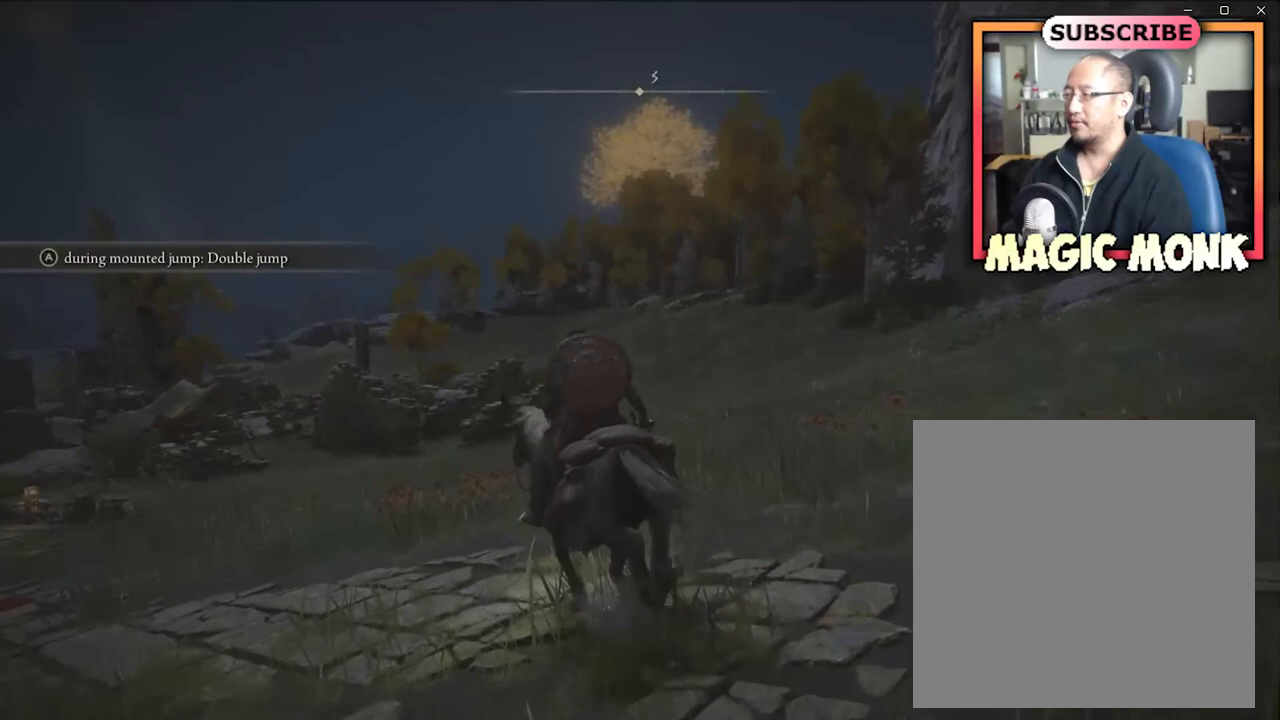
Gameplay with a controller (Xbox layout); each line is a JSON object with the inputs held at the frame after it. "events" lists button and stick changes between this image and that frame as [ms after this image, input, new state], when the widget could be followed in between.
{"buttons": [], "left_stick": "up", "right_stick": "center", "events": [[234, "right_stick", "left"], [501, "right_stick", "center"]]}
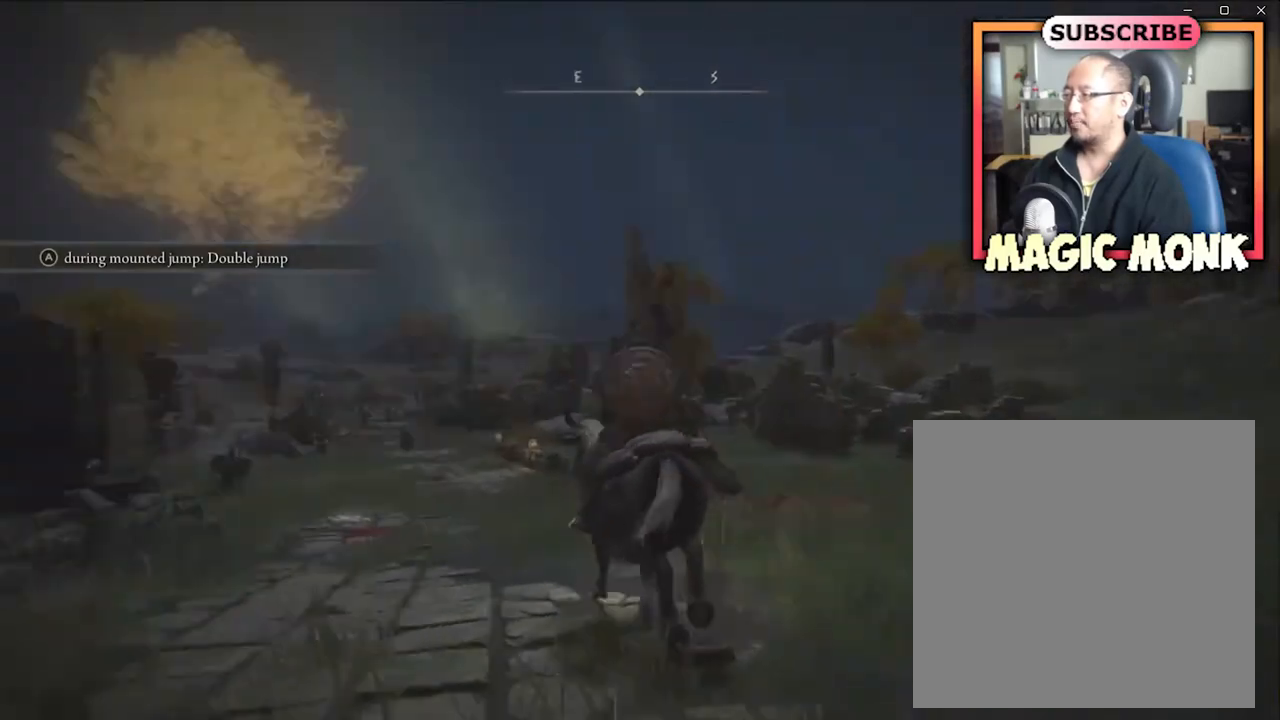
{"buttons": [], "left_stick": "up", "right_stick": "center", "events": []}
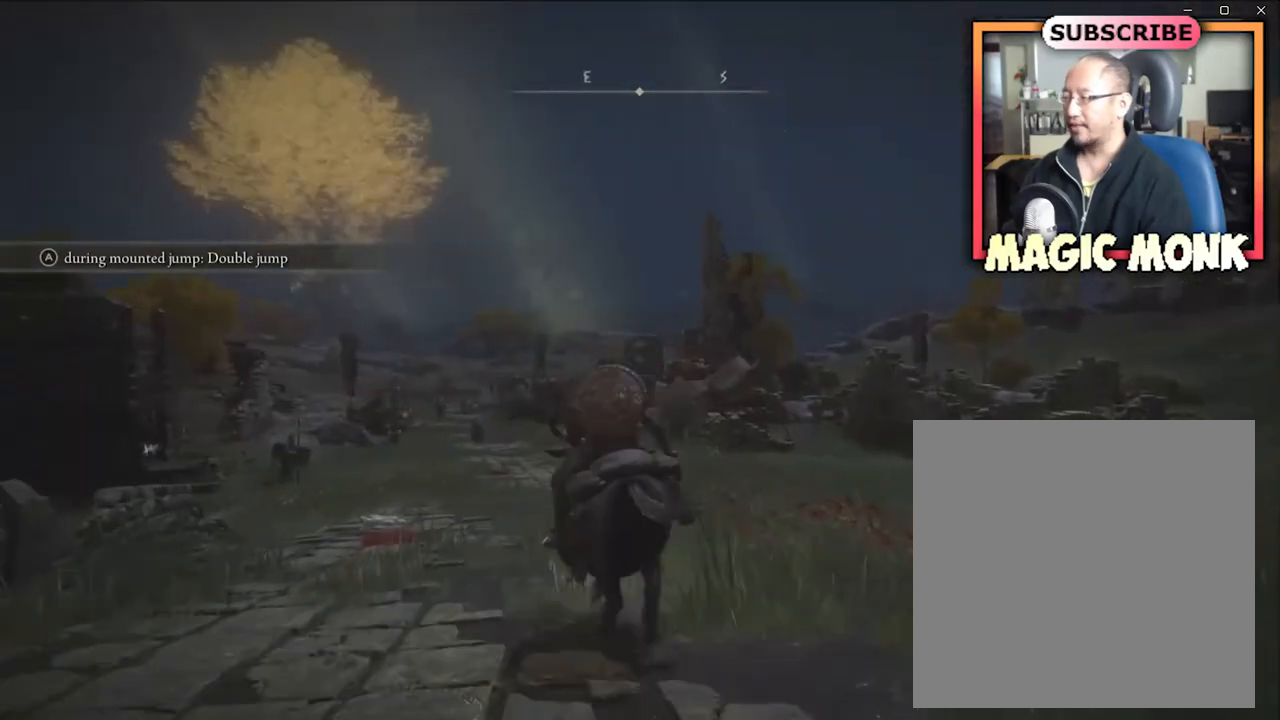
{"buttons": ["A"], "left_stick": "up", "right_stick": "center", "events": [[434, "A", "down"]]}
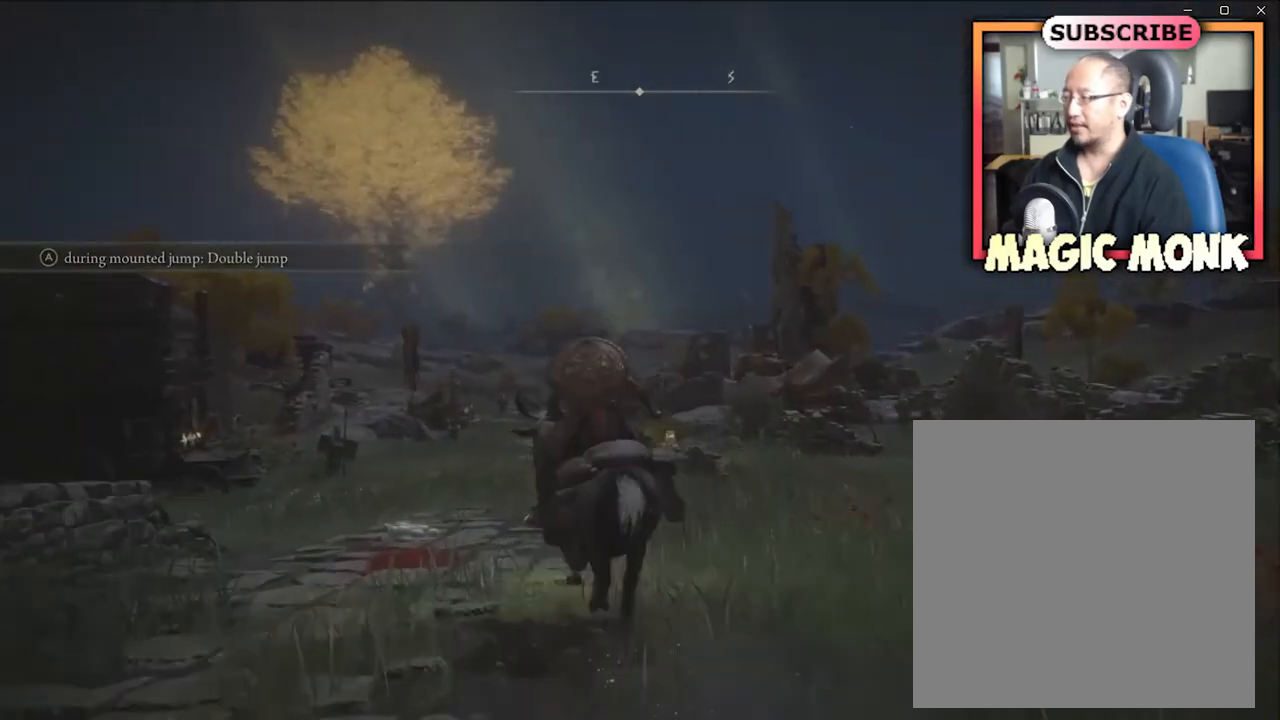
{"buttons": [], "left_stick": "up", "right_stick": "center", "events": [[67, "A", "up"]]}
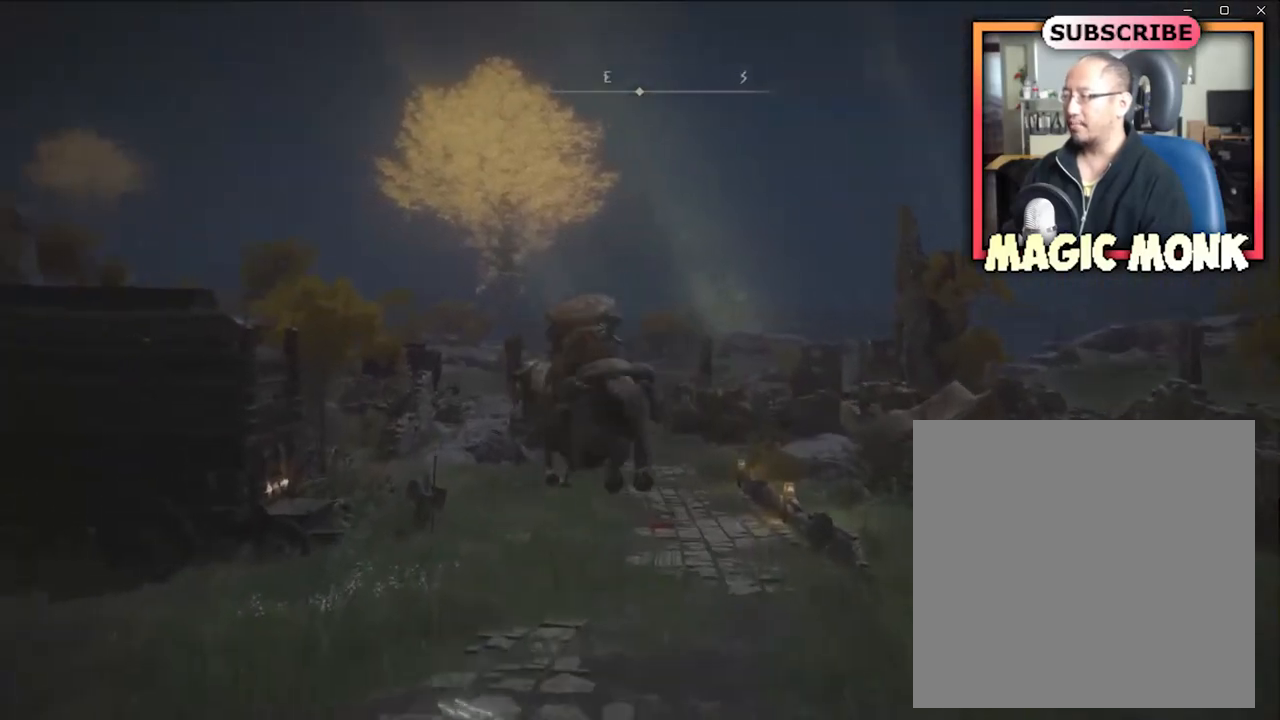
{"buttons": [], "left_stick": "up", "right_stick": "center", "events": []}
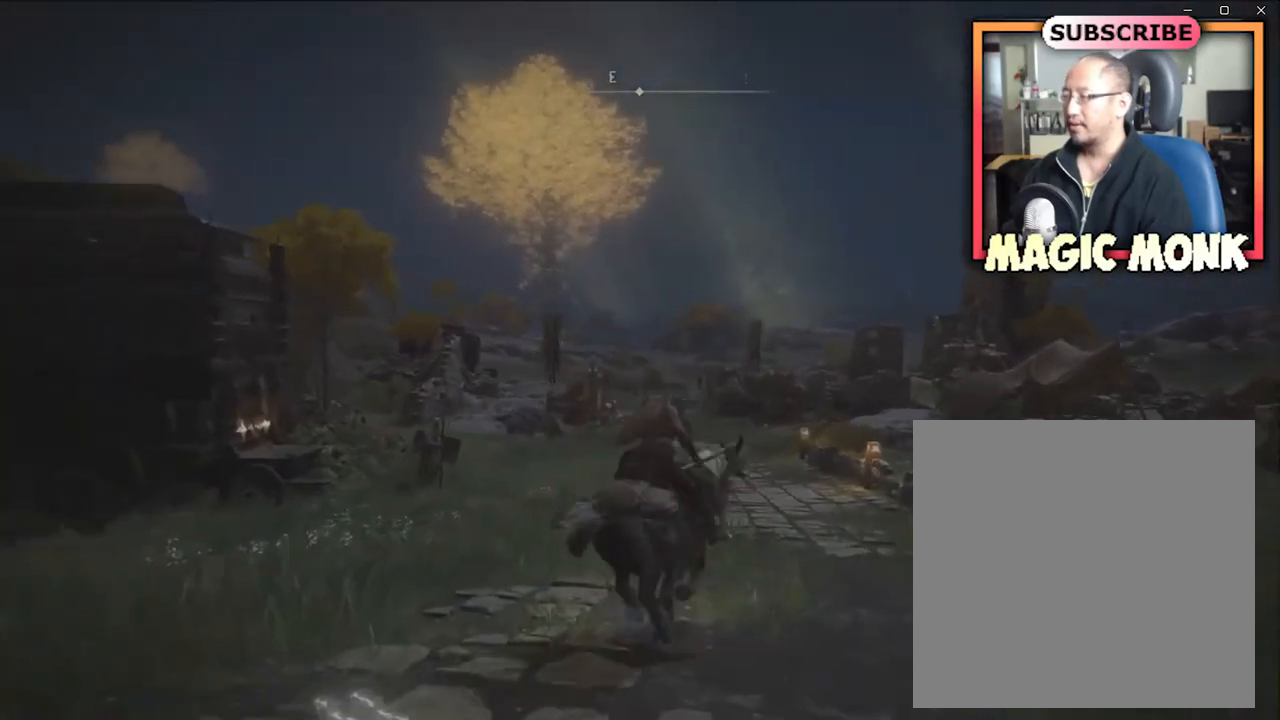
{"buttons": [], "left_stick": "right", "right_stick": "center", "events": [[367, "left_stick", "right"]]}
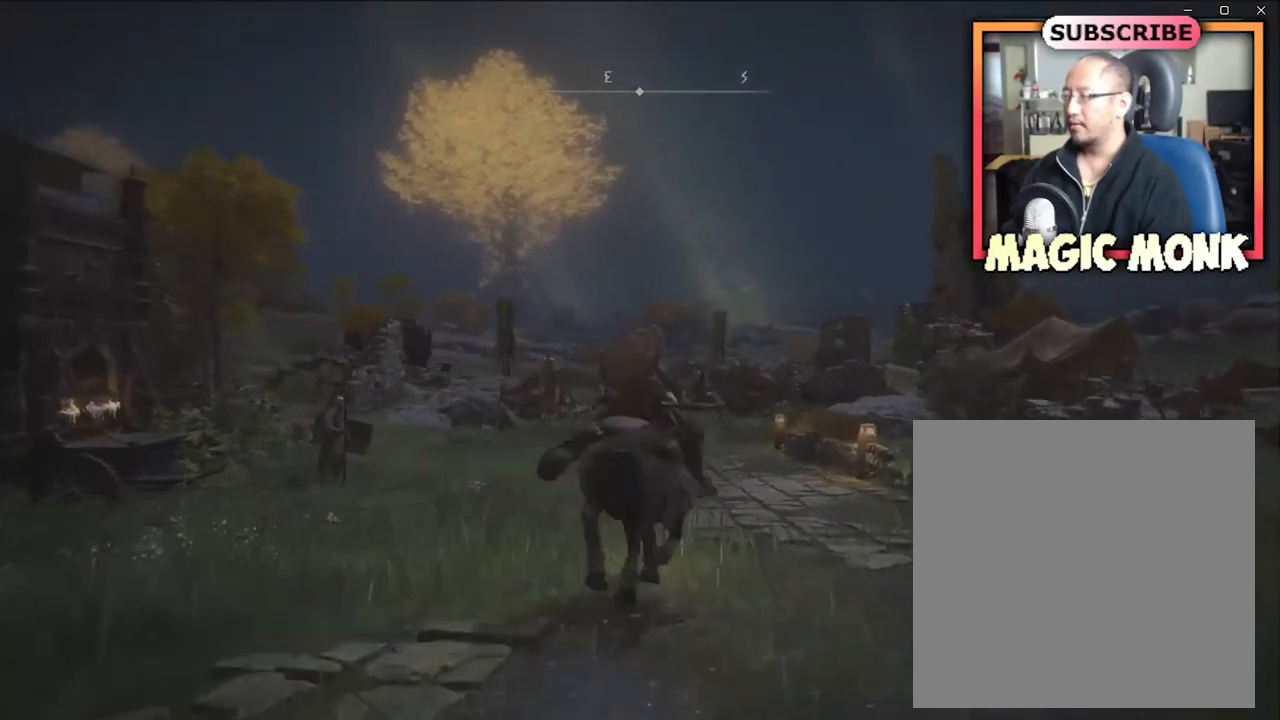
{"buttons": [], "left_stick": "up-right", "right_stick": "center", "events": [[467, "left_stick", "up-right"]]}
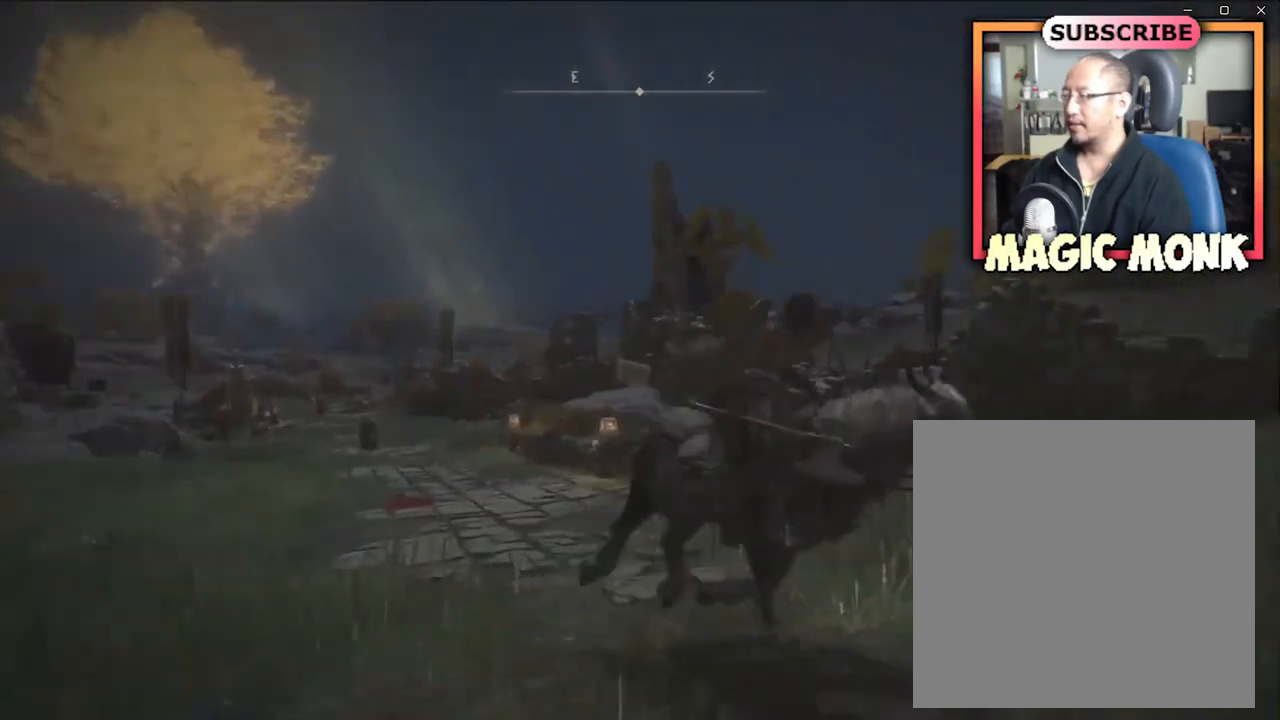
{"buttons": [], "left_stick": "up-right", "right_stick": "center", "events": []}
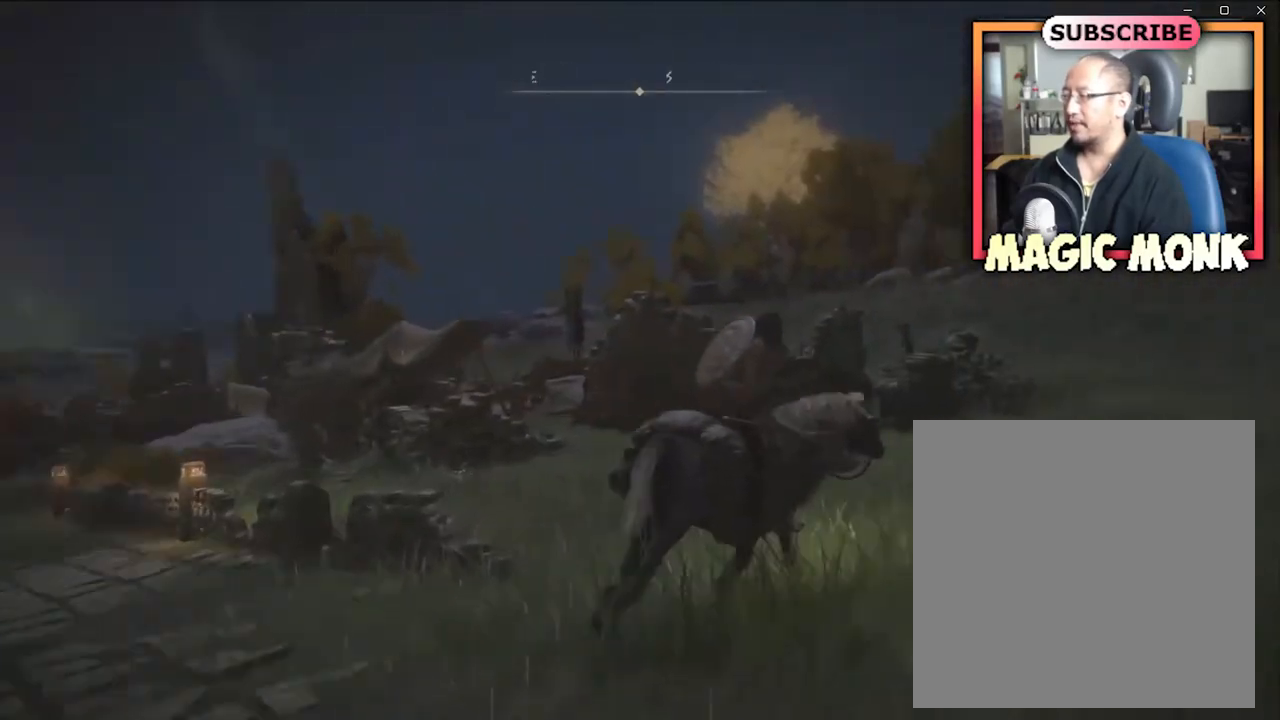
{"buttons": [], "left_stick": "up-right", "right_stick": "center", "events": []}
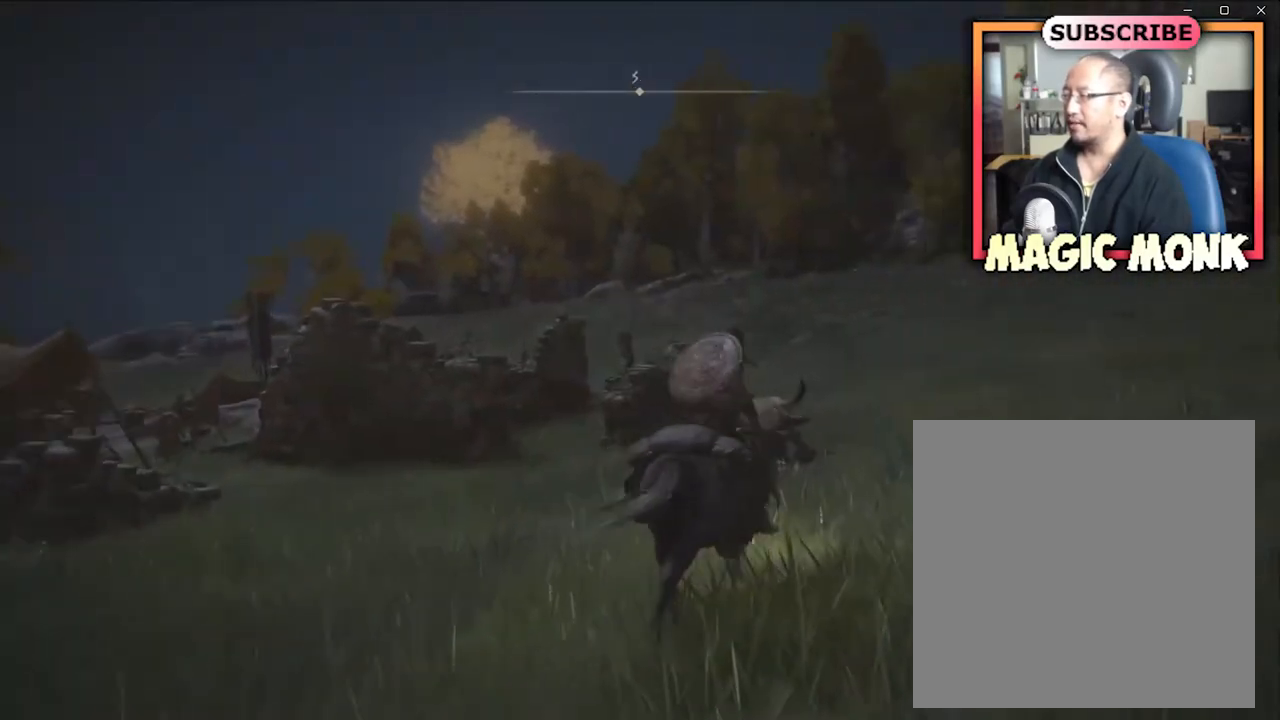
{"buttons": [], "left_stick": "up-right", "right_stick": "center", "events": []}
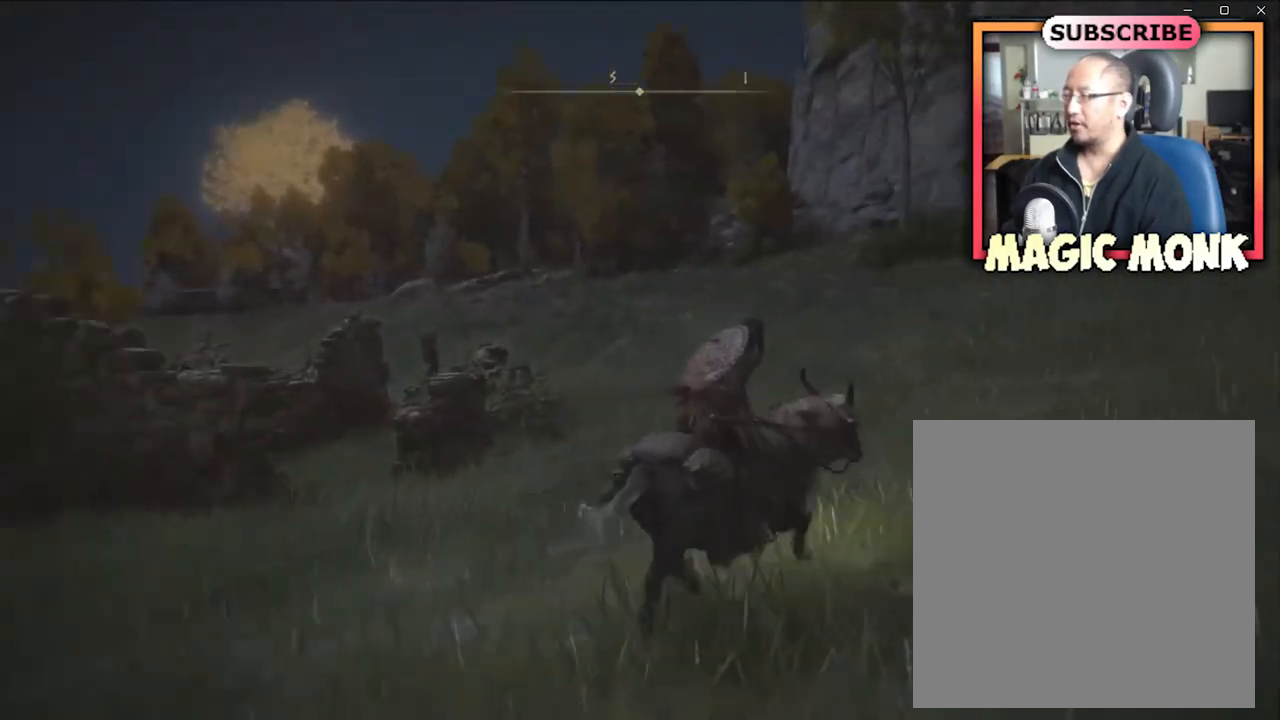
{"buttons": [], "left_stick": "up", "right_stick": "center", "events": [[34, "left_stick", "up"], [67, "B", "down"], [201, "B", "up"]]}
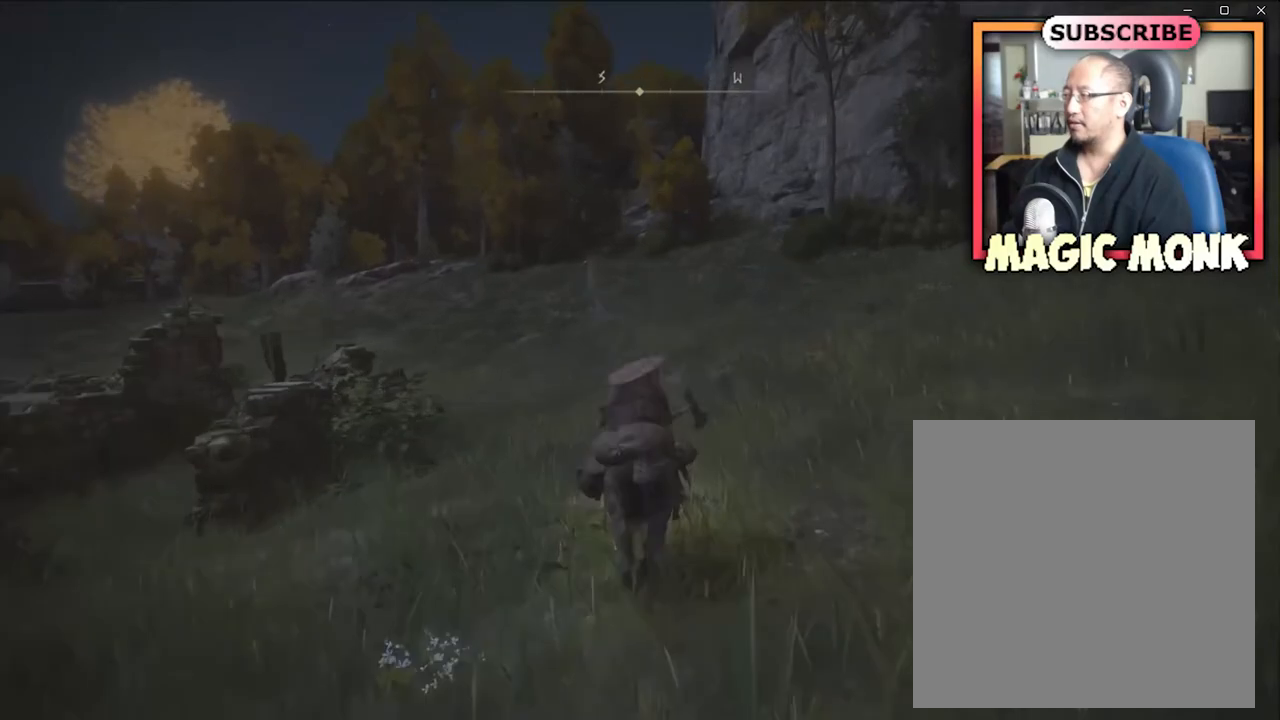
{"buttons": [], "left_stick": "up", "right_stick": "center", "events": []}
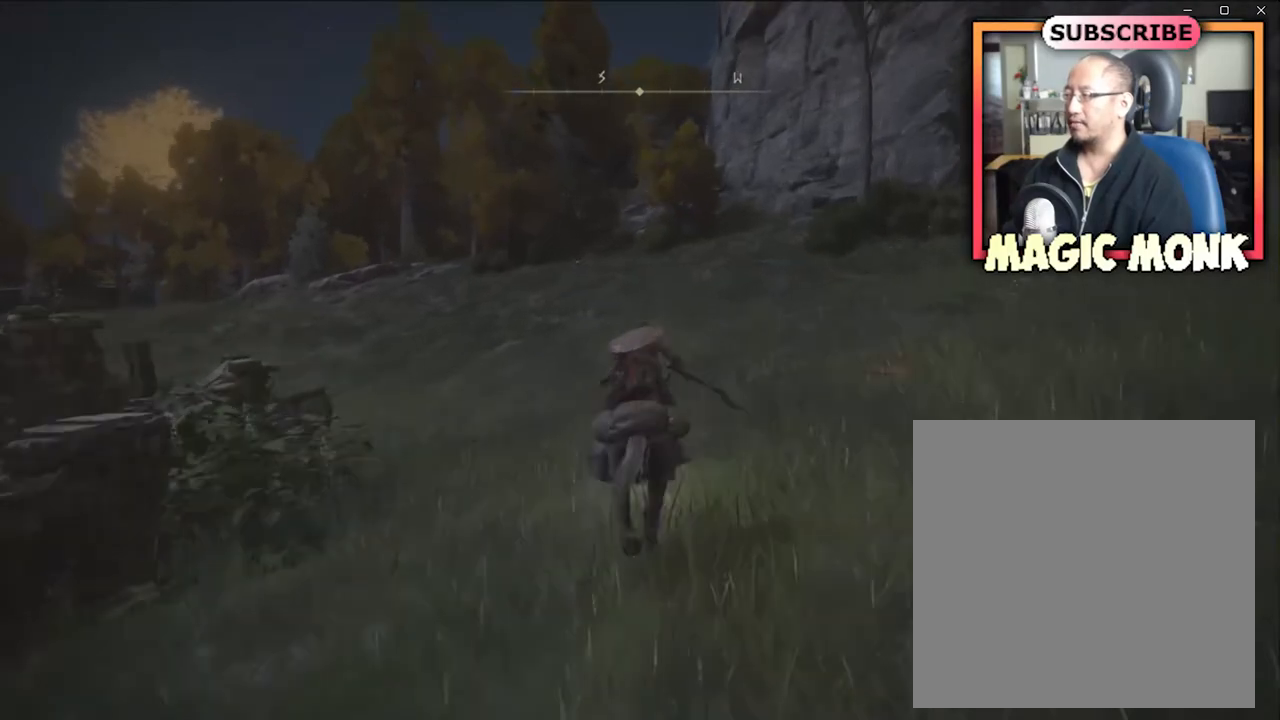
{"buttons": [], "left_stick": "up", "right_stick": "down-left", "events": [[434, "right_stick", "down-left"]]}
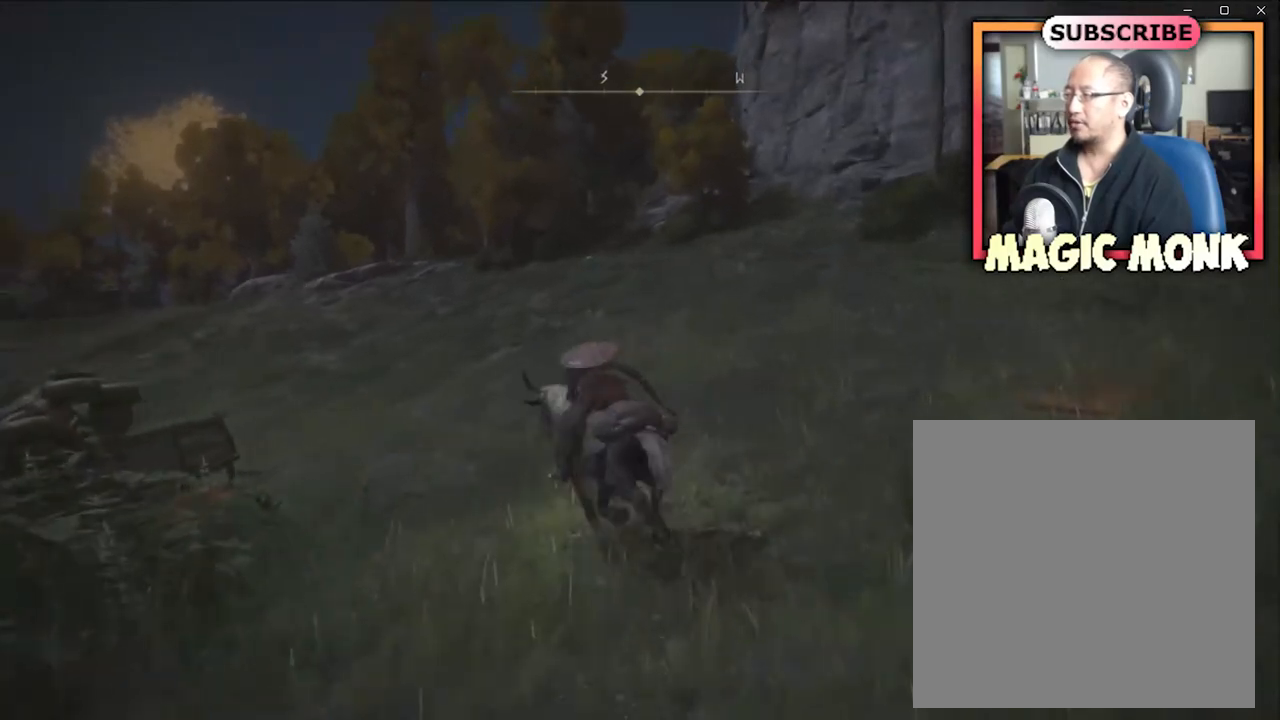
{"buttons": ["B"], "left_stick": "up", "right_stick": "center", "events": [[200, "right_stick", "center"], [434, "B", "down"]]}
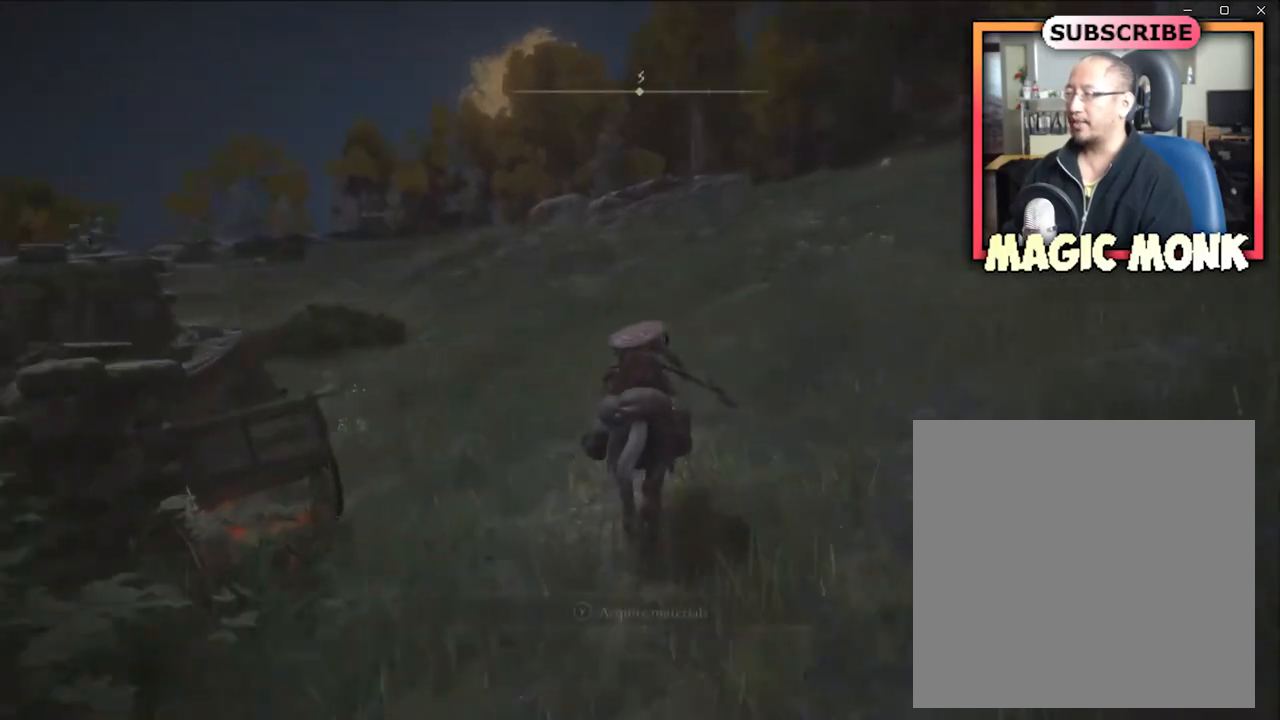
{"buttons": [], "left_stick": "up", "right_stick": "down-left", "events": [[67, "B", "up"], [467, "right_stick", "down-left"]]}
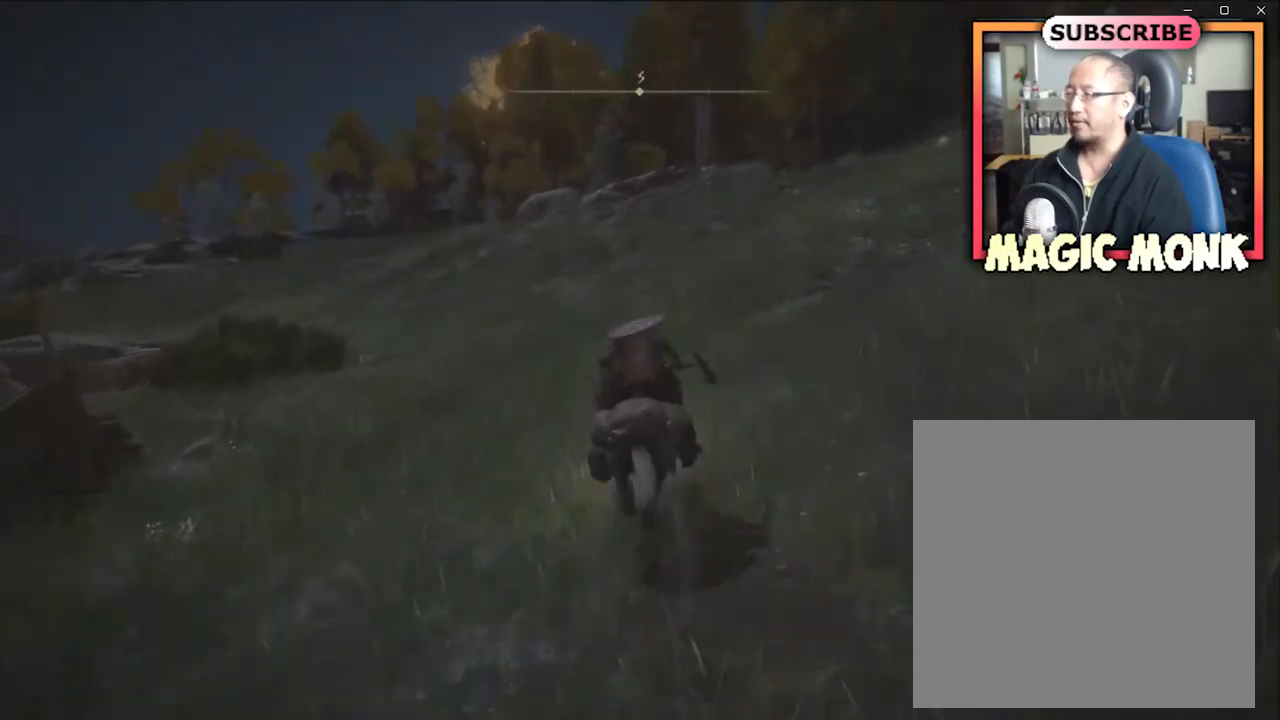
{"buttons": [], "left_stick": "up", "right_stick": "center", "events": [[133, "right_stick", "center"], [334, "B", "down"], [434, "B", "up"]]}
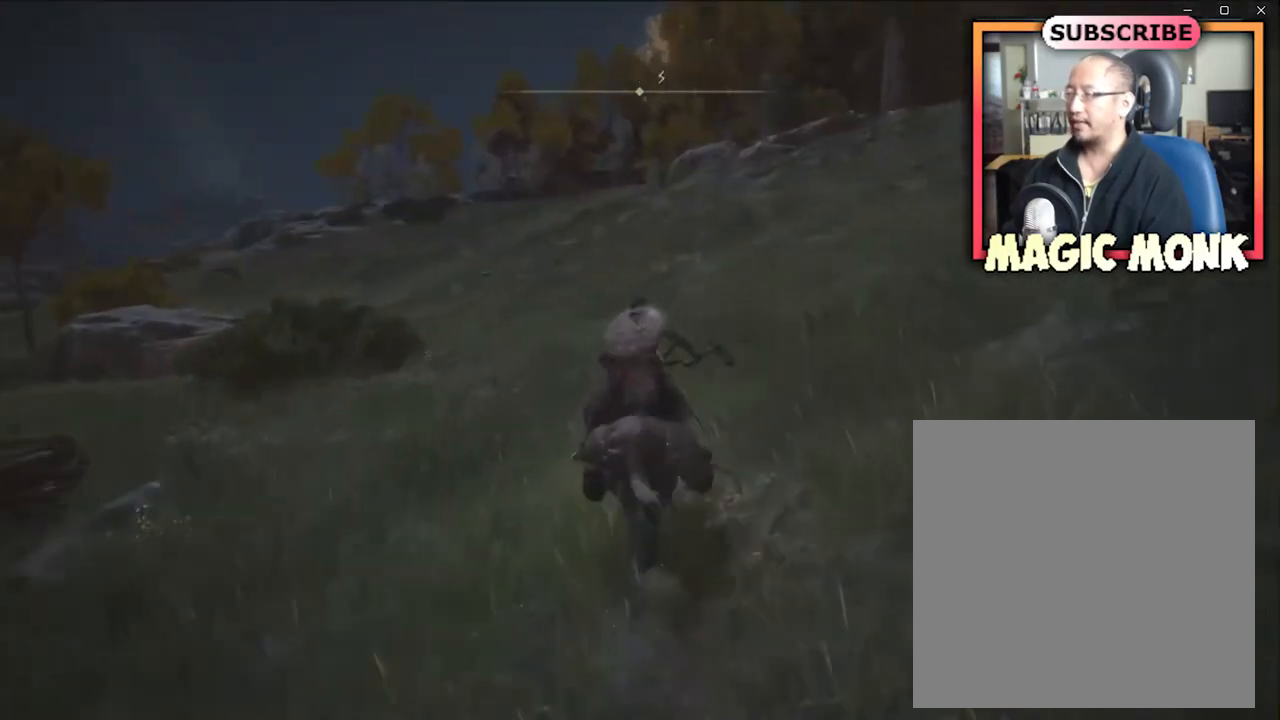
{"buttons": [], "left_stick": "up", "right_stick": "center", "events": [[100, "B", "down"], [201, "B", "up"], [267, "B", "down"], [367, "B", "up"]]}
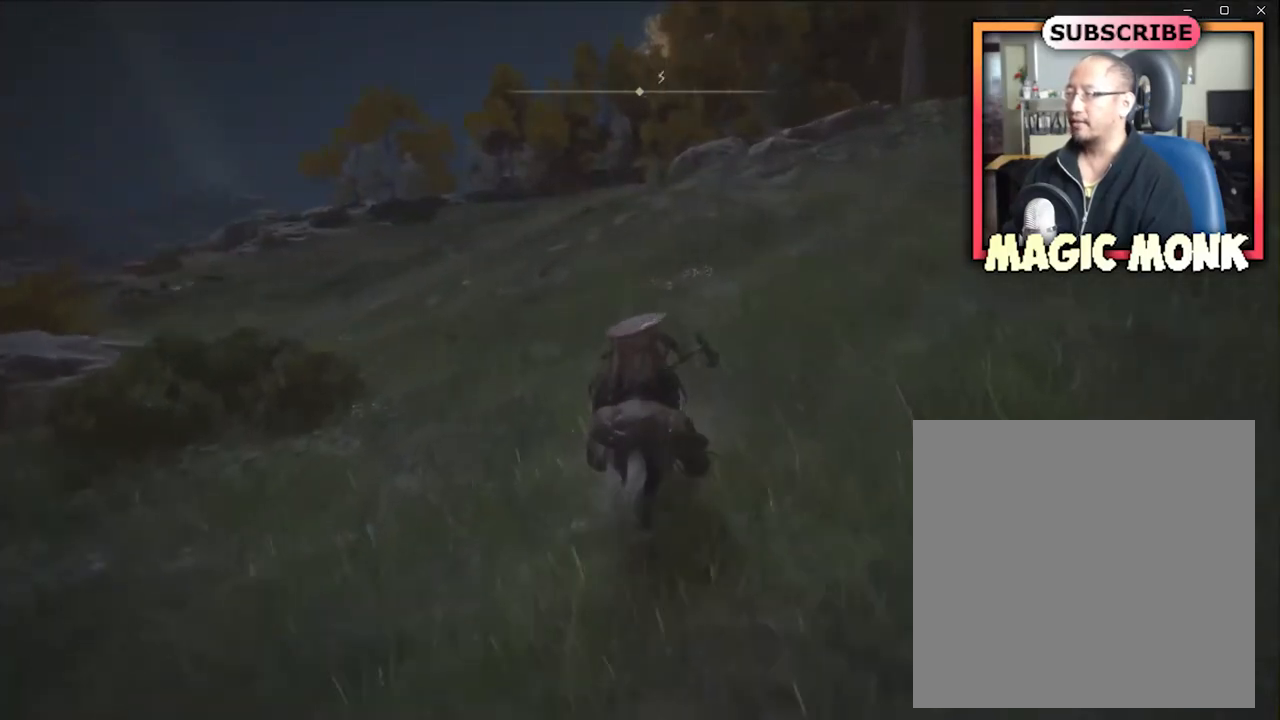
{"buttons": [], "left_stick": "up", "right_stick": "center", "events": [[34, "B", "down"], [67, "B", "up"], [167, "B", "down"], [301, "B", "up"], [334, "B", "down"], [501, "B", "up"]]}
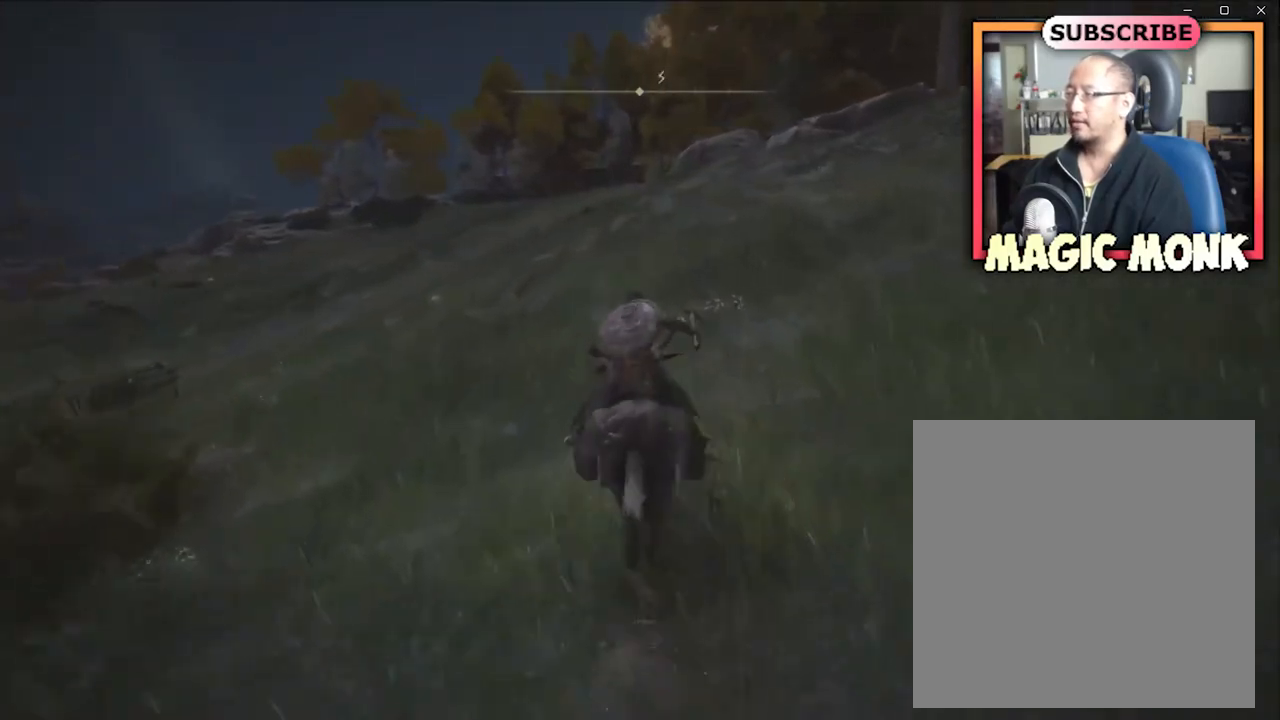
{"buttons": ["B"], "left_stick": "up", "right_stick": "center", "events": [[67, "B", "down"], [167, "B", "up"], [234, "B", "down"], [367, "B", "up"], [434, "B", "down"]]}
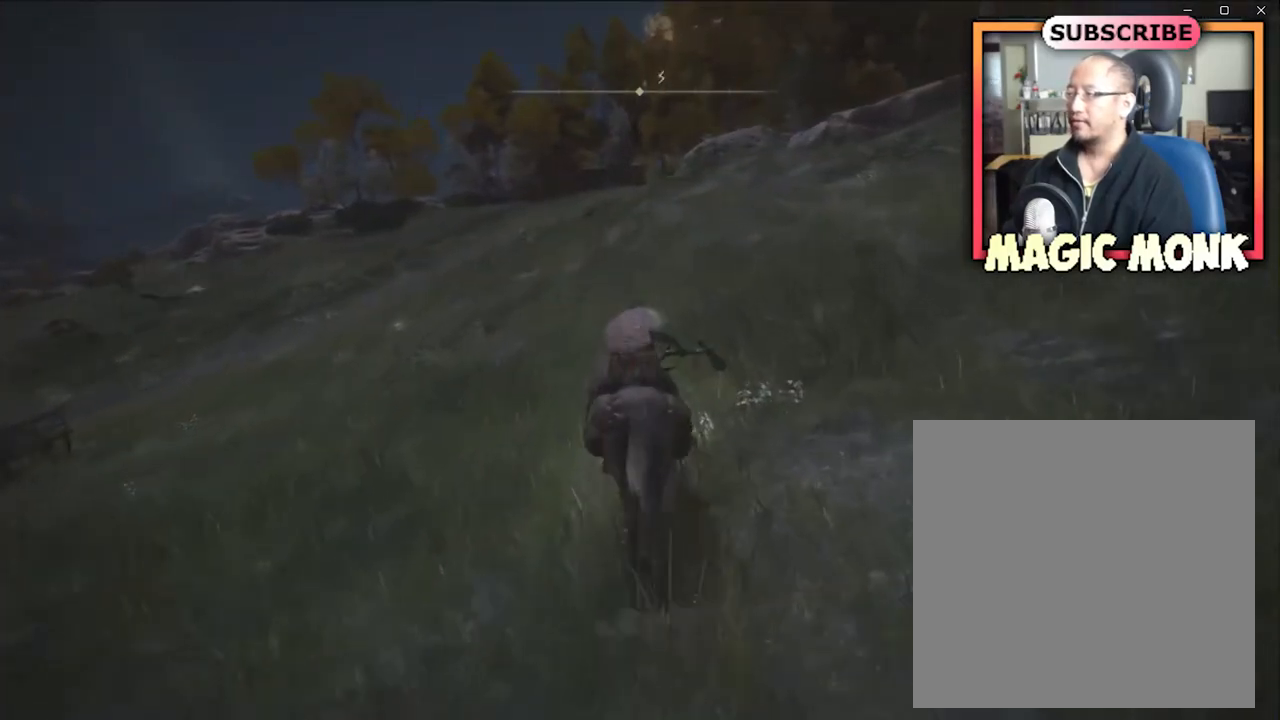
{"buttons": [], "left_stick": "up-right", "right_stick": "down-left", "events": [[34, "B", "up"], [101, "B", "down"], [234, "B", "up"], [334, "right_stick", "down-left"], [401, "left_stick", "up-right"]]}
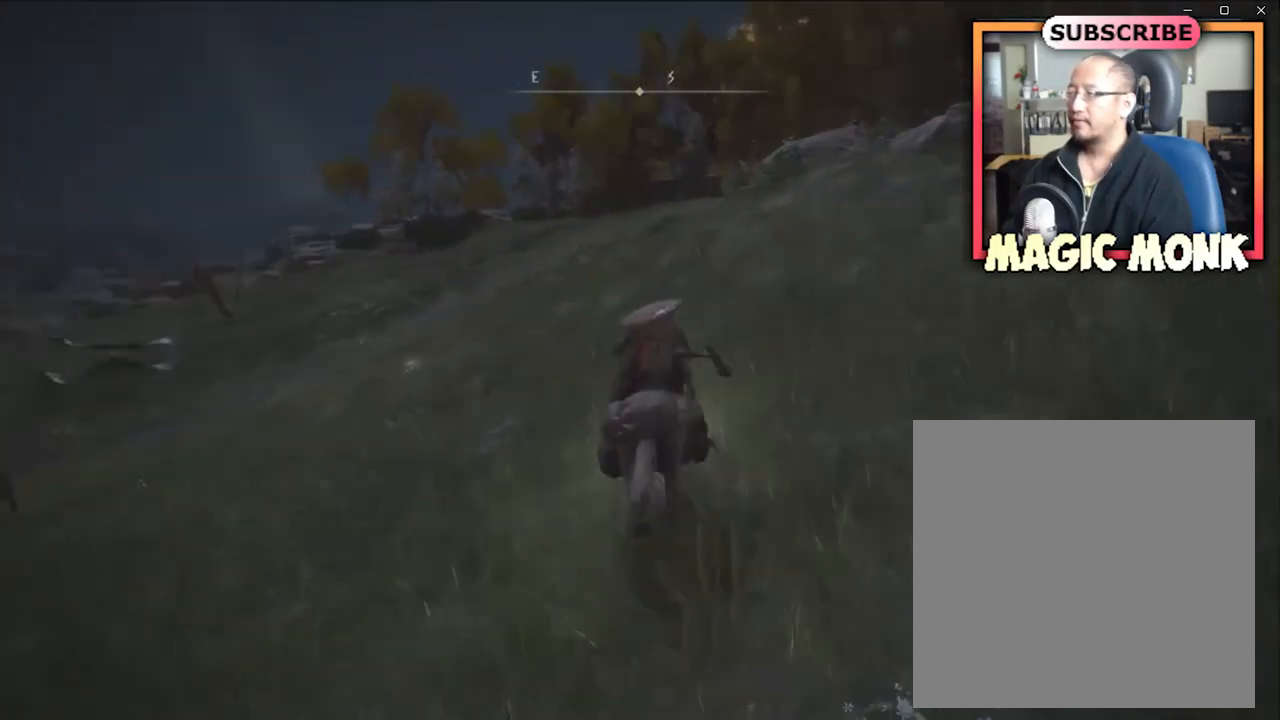
{"buttons": ["A"], "left_stick": "up-right", "right_stick": "center", "events": [[267, "right_stick", "center"], [367, "A", "down"]]}
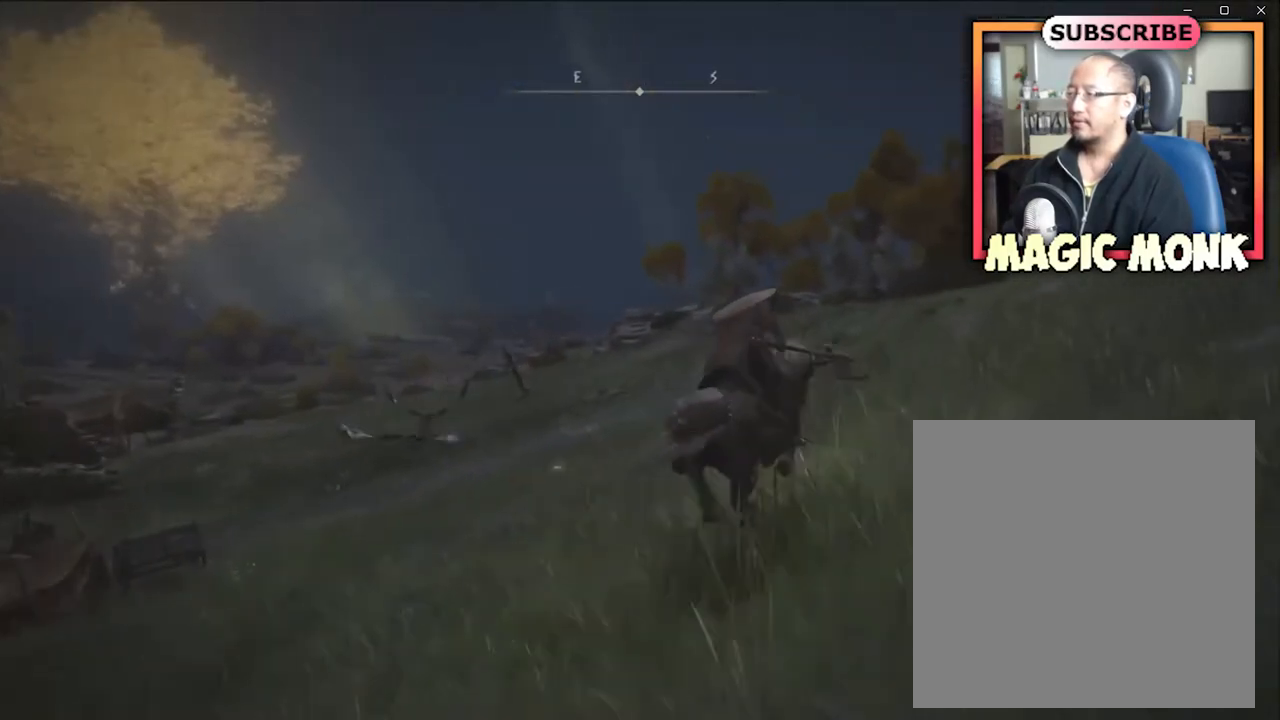
{"buttons": [], "left_stick": "up-right", "right_stick": "left", "events": [[67, "A", "up"], [234, "right_stick", "left"]]}
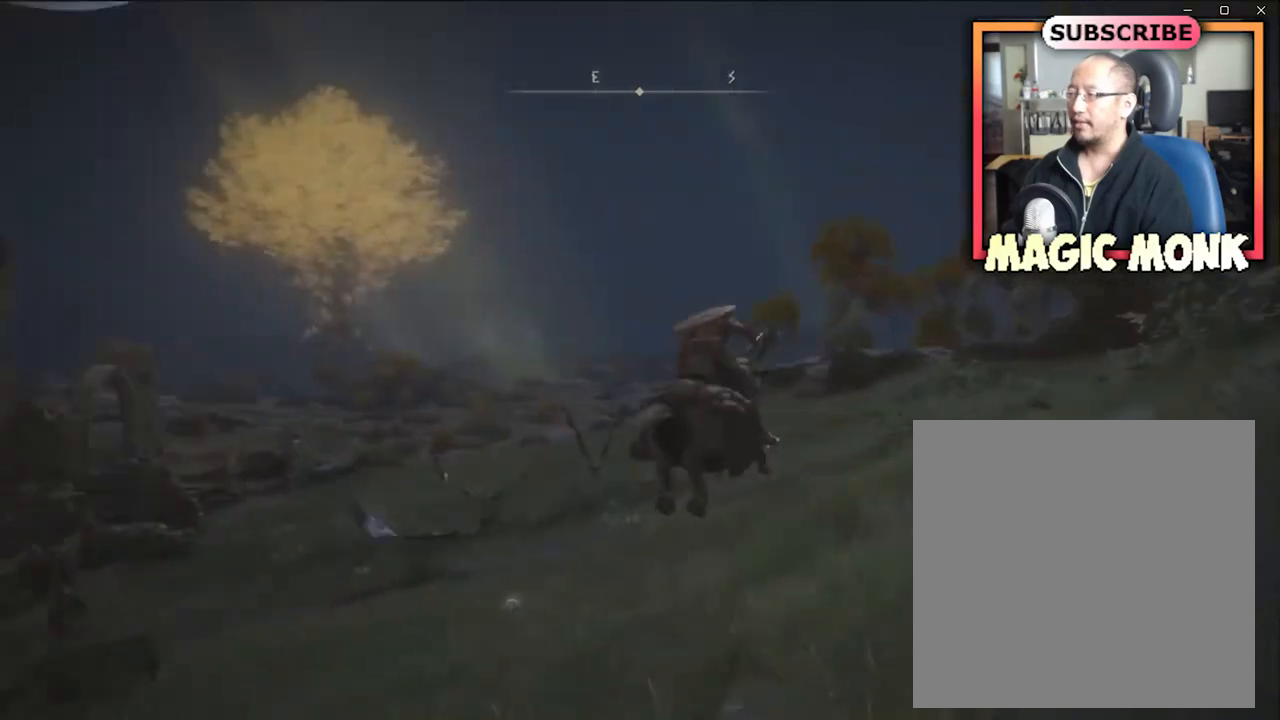
{"buttons": ["B"], "left_stick": "up-right", "right_stick": "center", "events": [[67, "left_stick", "up"], [67, "right_stick", "center"], [400, "B", "down"], [400, "left_stick", "up-right"]]}
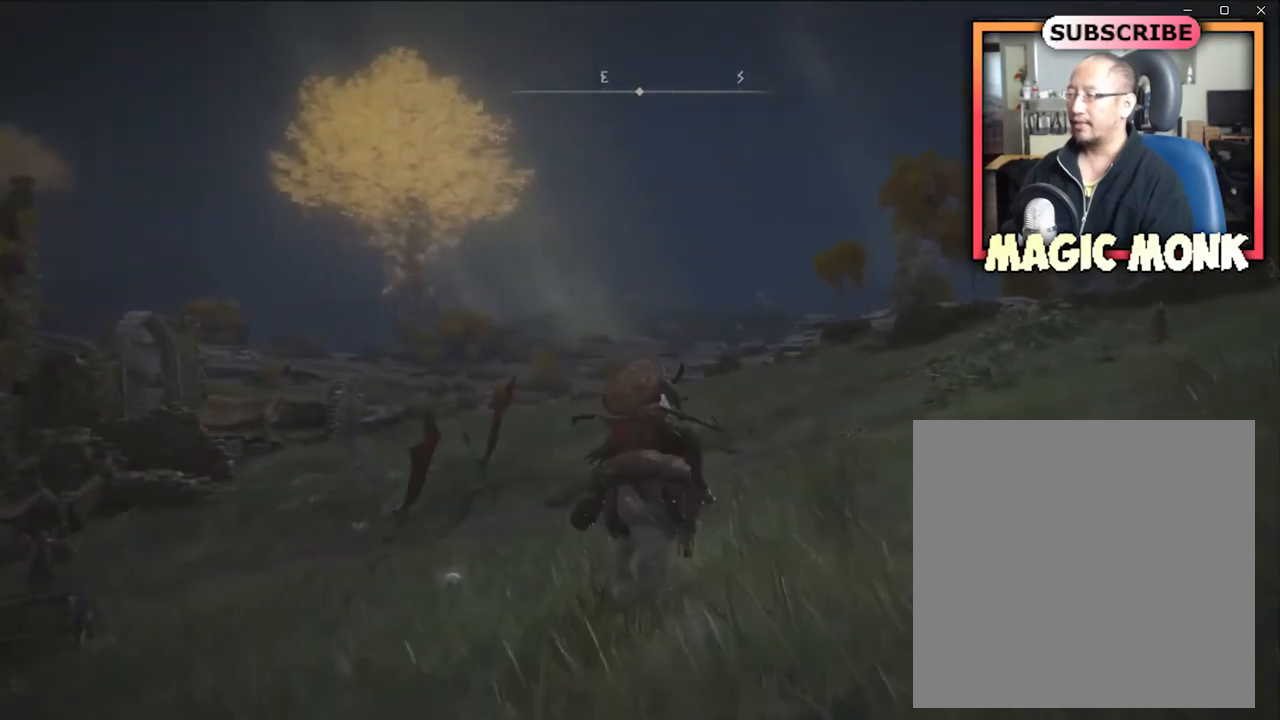
{"buttons": [], "left_stick": "up-right", "right_stick": "center", "events": [[34, "B", "up"], [67, "B", "down"], [201, "B", "up"]]}
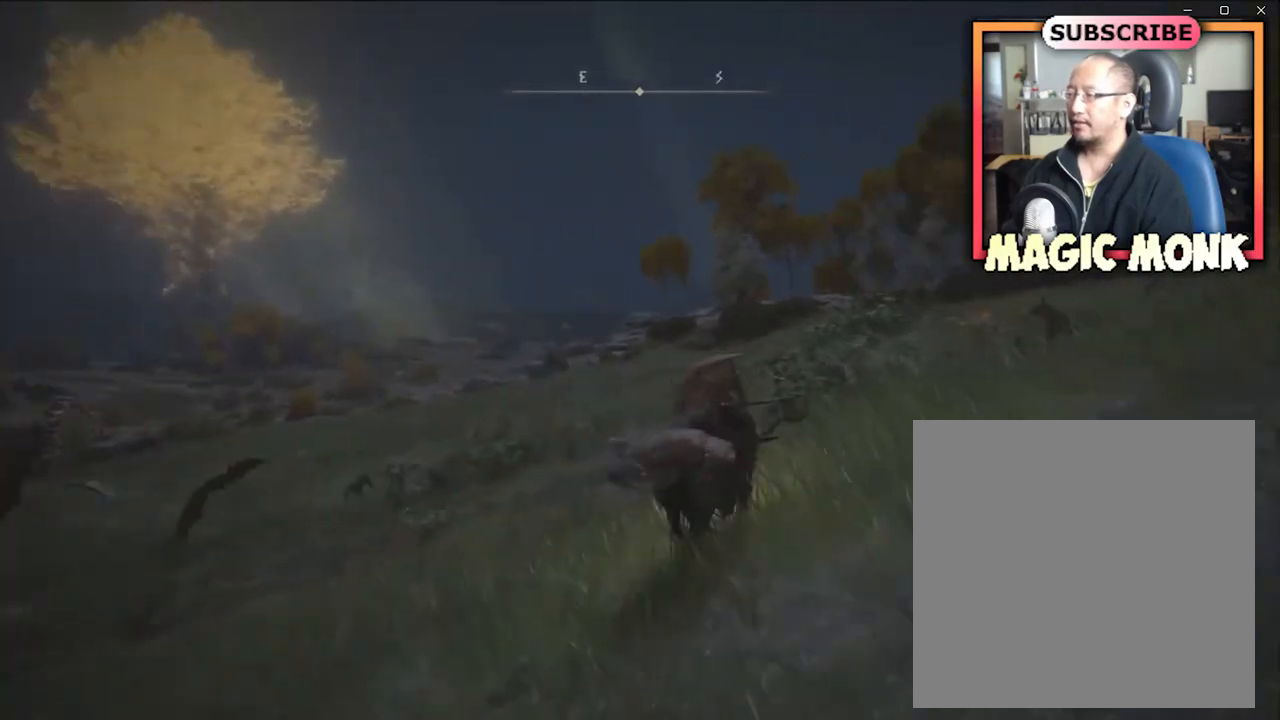
{"buttons": [], "left_stick": "up-right", "right_stick": "center", "events": [[133, "B", "down"], [267, "B", "up"], [367, "B", "down"], [467, "B", "up"]]}
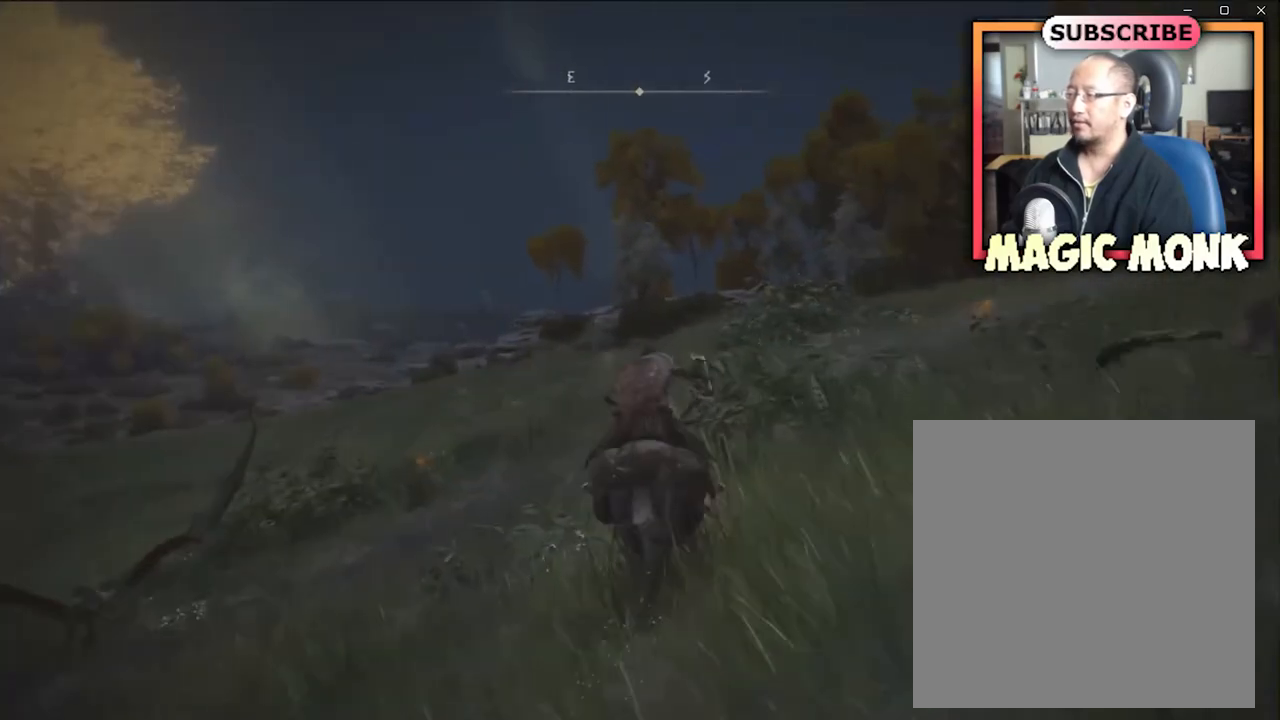
{"buttons": [], "left_stick": "up-right", "right_stick": "left", "events": [[101, "B", "down"], [167, "B", "up"], [267, "right_stick", "left"]]}
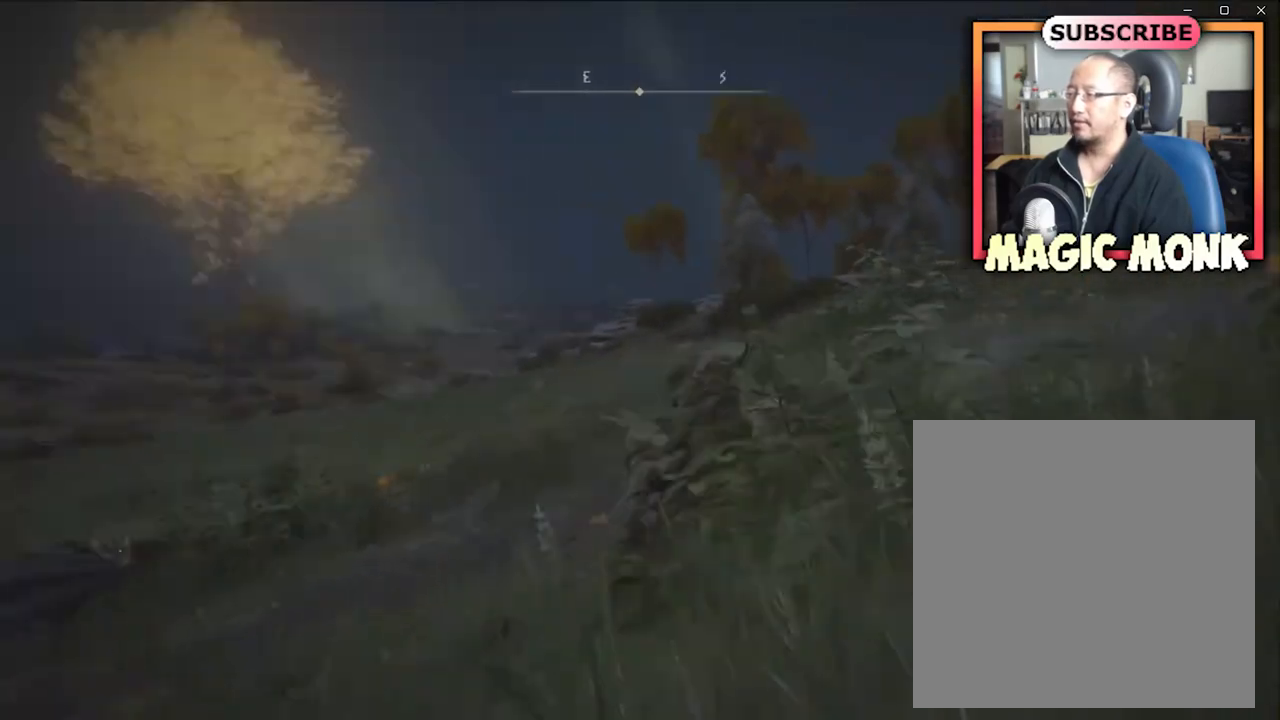
{"buttons": [], "left_stick": "up", "right_stick": "center", "events": [[33, "right_stick", "center"], [100, "left_stick", "up"], [234, "B", "down"], [300, "B", "up"], [367, "B", "down"], [467, "B", "up"]]}
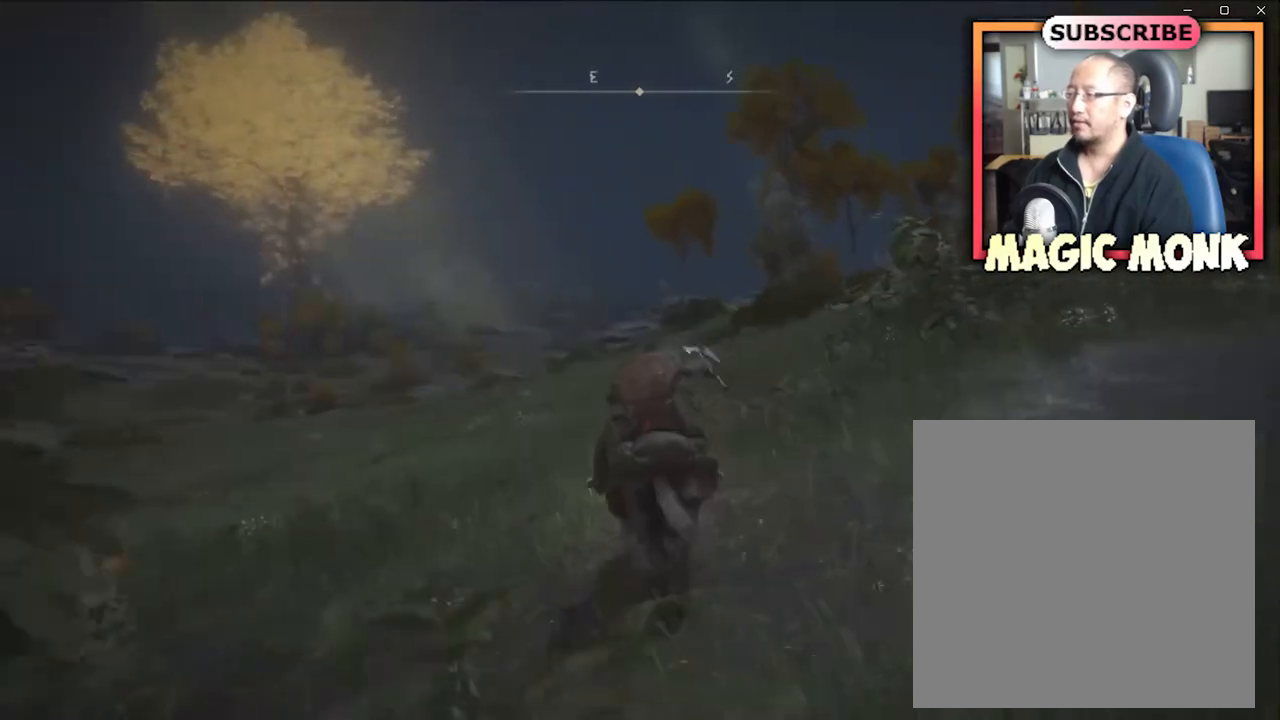
{"buttons": [], "left_stick": "up-left", "right_stick": "left", "events": [[167, "left_stick", "up-left"], [301, "right_stick", "left"]]}
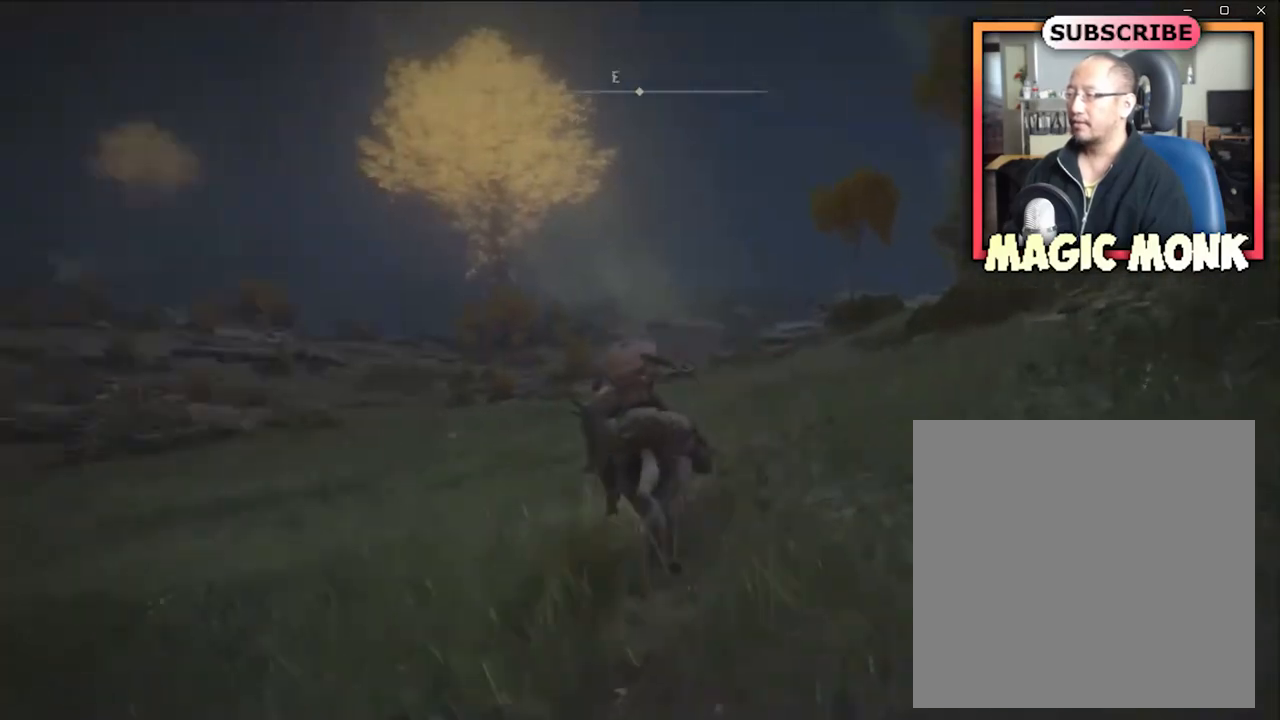
{"buttons": [], "left_stick": "up-left", "right_stick": "center", "events": [[434, "right_stick", "center"]]}
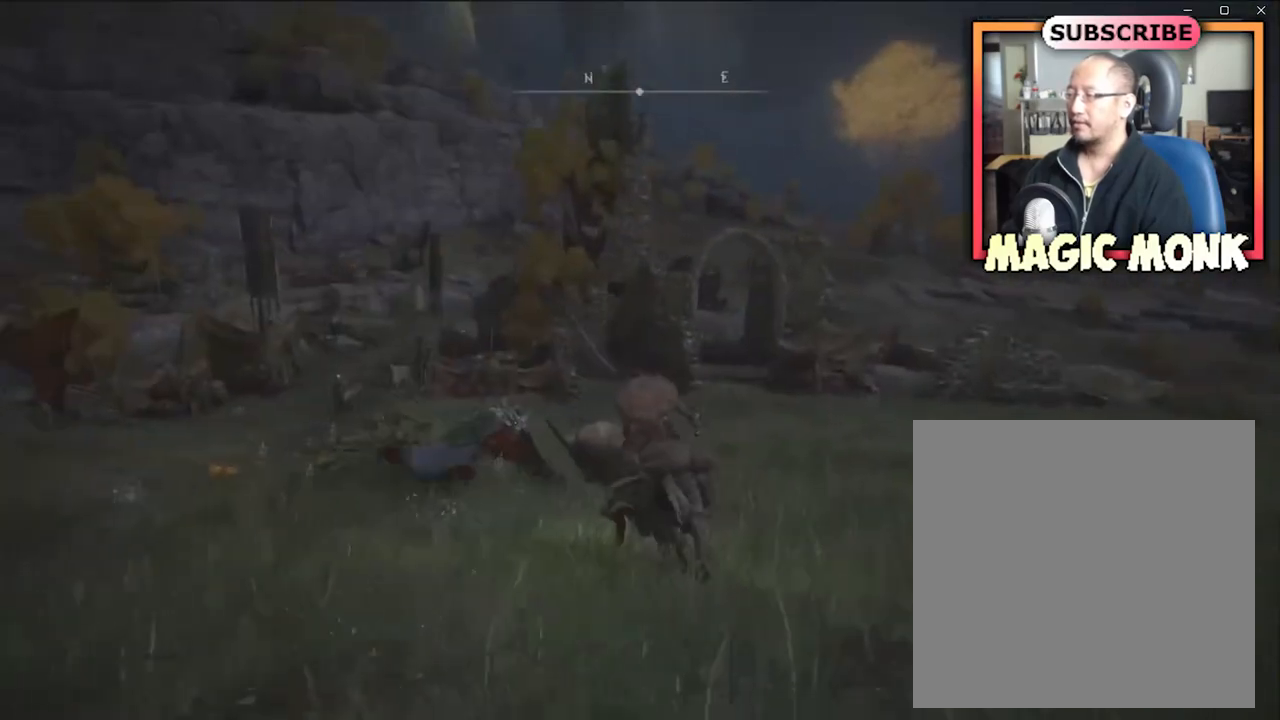
{"buttons": [], "left_stick": "up-left", "right_stick": "center", "events": [[101, "A", "down"], [201, "A", "up"], [301, "A", "down"], [401, "A", "up"]]}